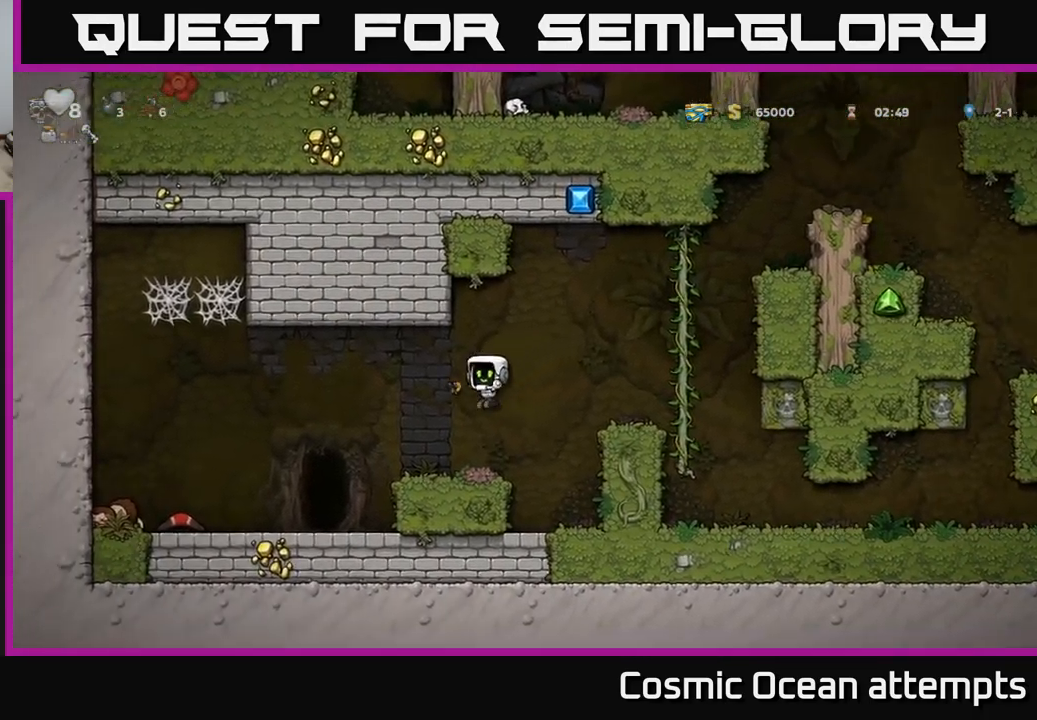
Gameplay with a controller (Xbox layout); each line is a JSON object with the inputs held at the frame after it. "events" lists button and stick changes between this image and that frame as [ms after this image, input, new state], when the widget could be followed in between.
{"buttons": ["DPAD_LEFT"], "left_stick": "center", "right_stick": "center", "events": []}
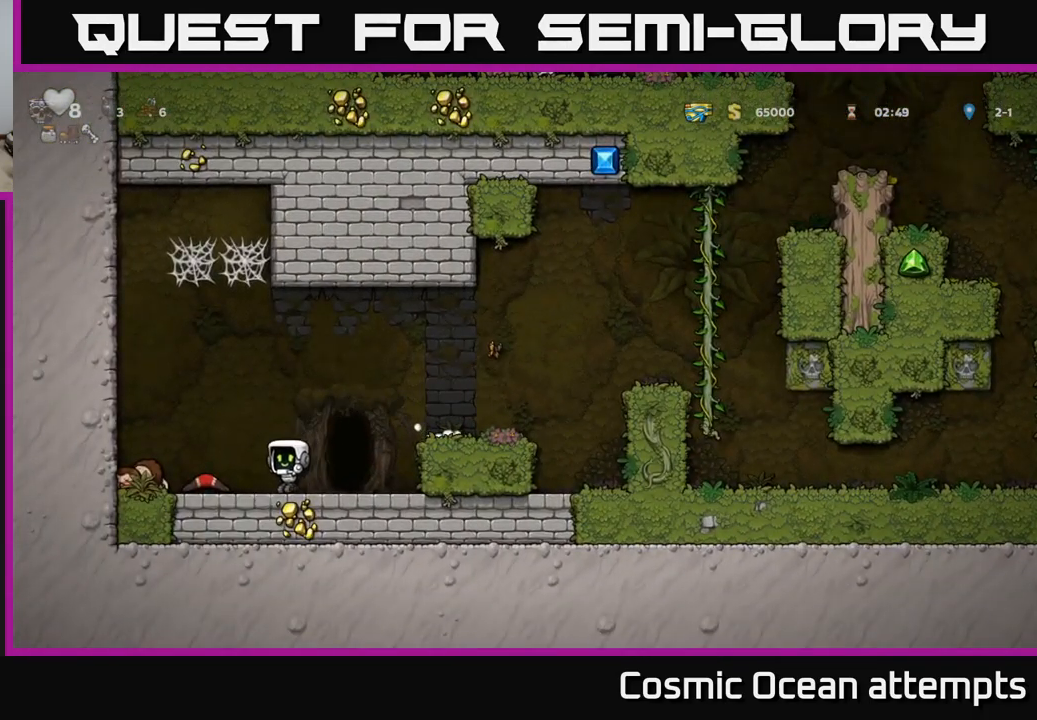
{"buttons": ["DPAD_RIGHT"], "left_stick": "center", "right_stick": "center", "events": [[117, "DPAD_DOWN", "down"], [117, "DPAD_LEFT", "up"], [200, "X", "down"], [267, "DPAD_RIGHT", "down"], [284, "DPAD_DOWN", "up"], [284, "X", "up"]]}
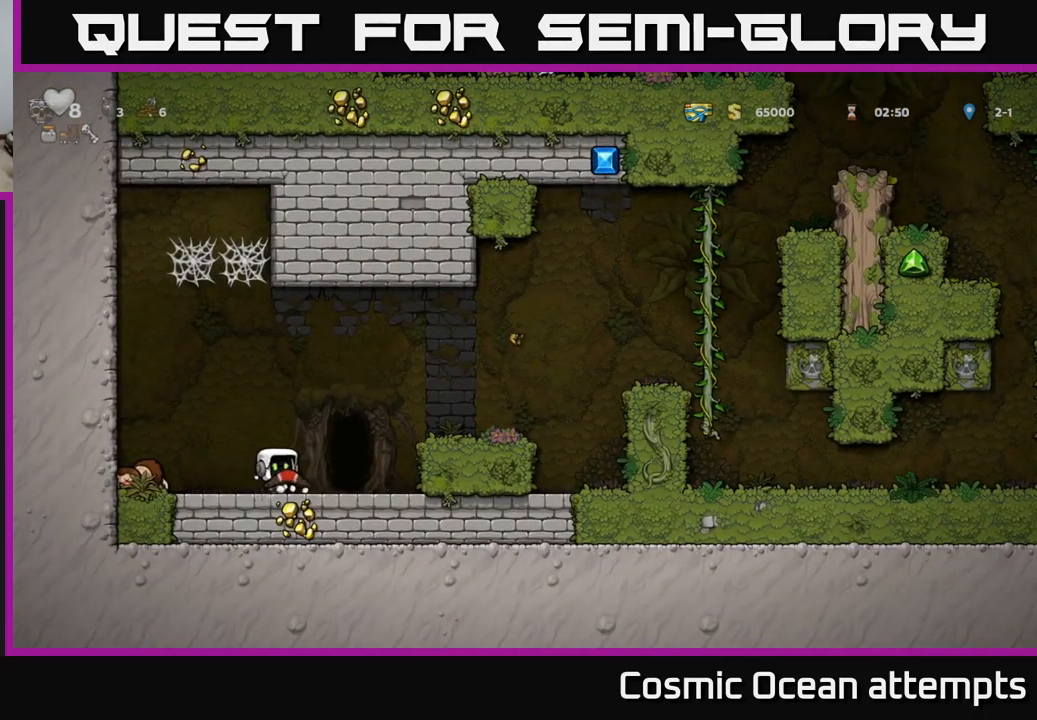
{"buttons": [], "left_stick": "center", "right_stick": "center", "events": [[100, "DPAD_RIGHT", "up"], [167, "L2", "down"], [267, "L2", "up"]]}
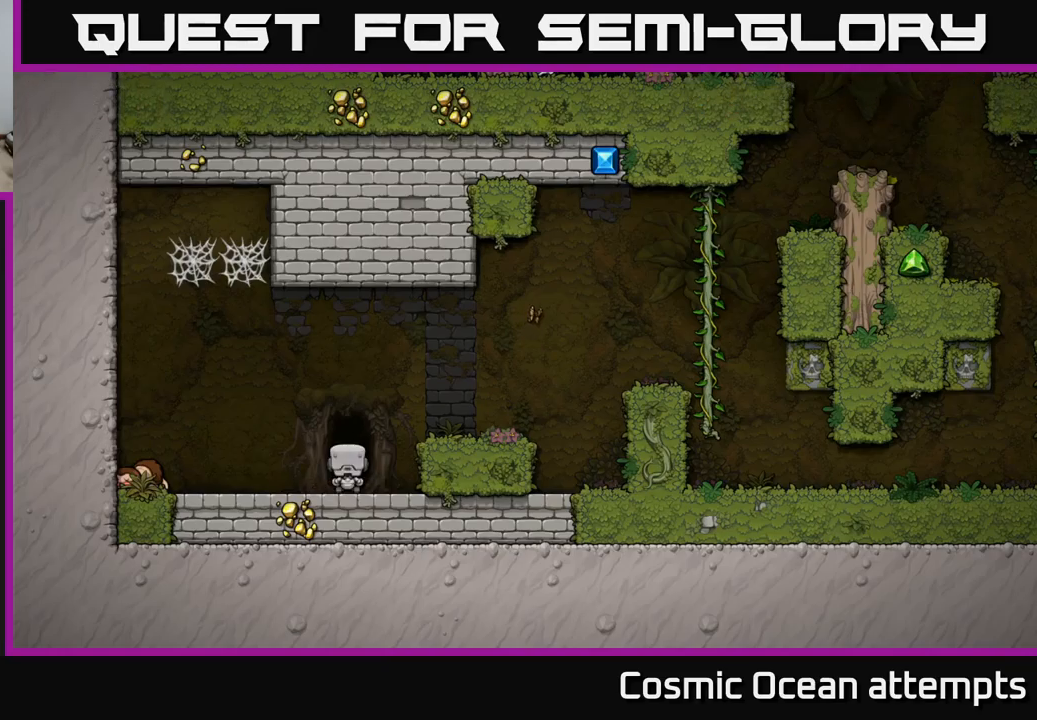
{"buttons": [], "left_stick": "center", "right_stick": "center", "events": []}
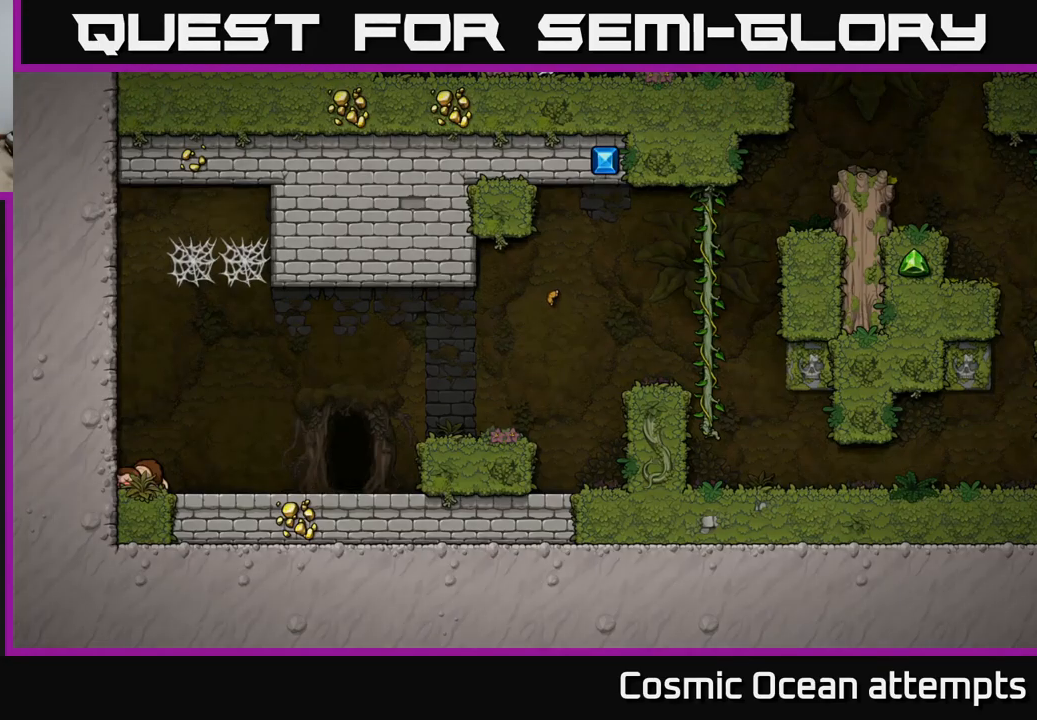
{"buttons": [], "left_stick": "center", "right_stick": "center", "events": []}
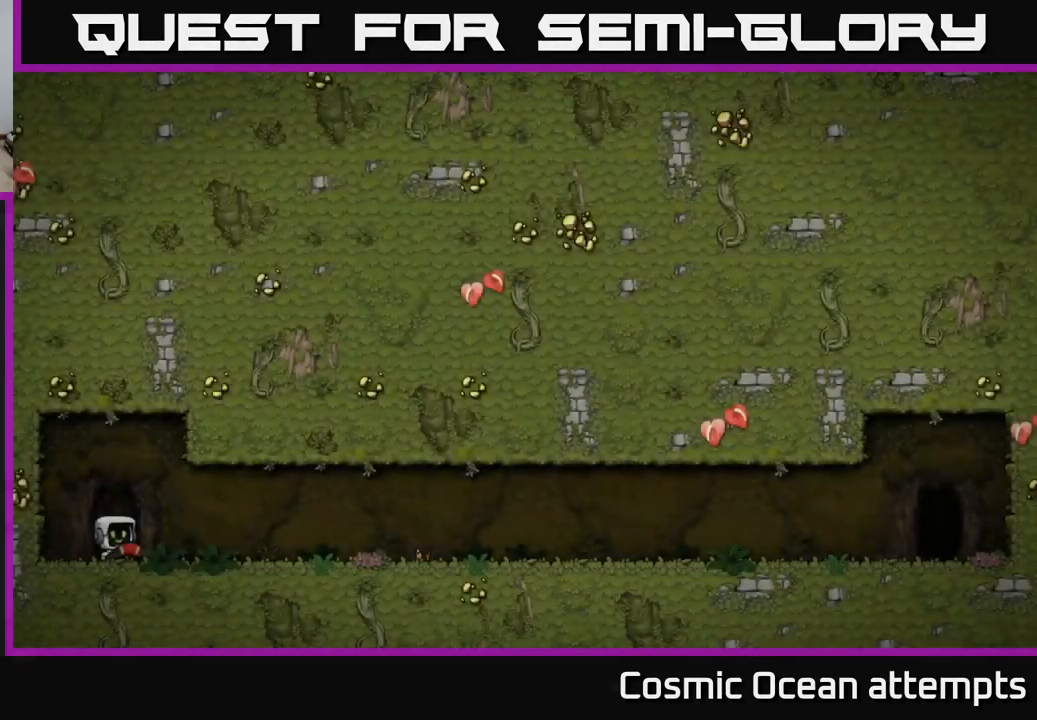
{"buttons": [], "left_stick": "center", "right_stick": "center", "events": []}
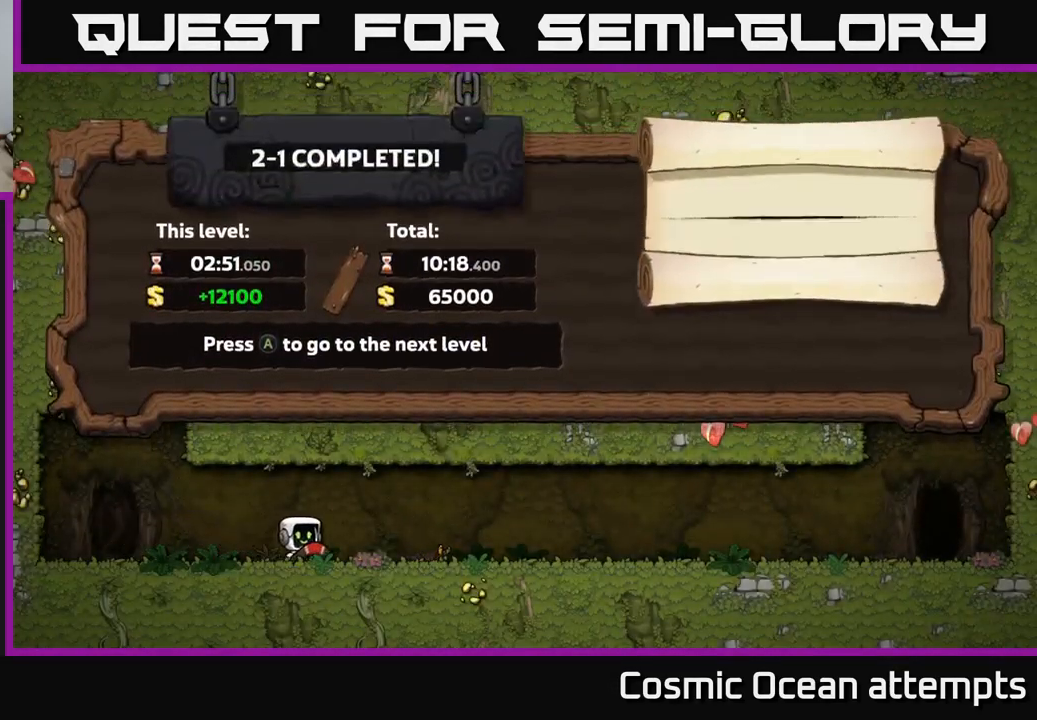
{"buttons": [], "left_stick": "center", "right_stick": "center", "events": []}
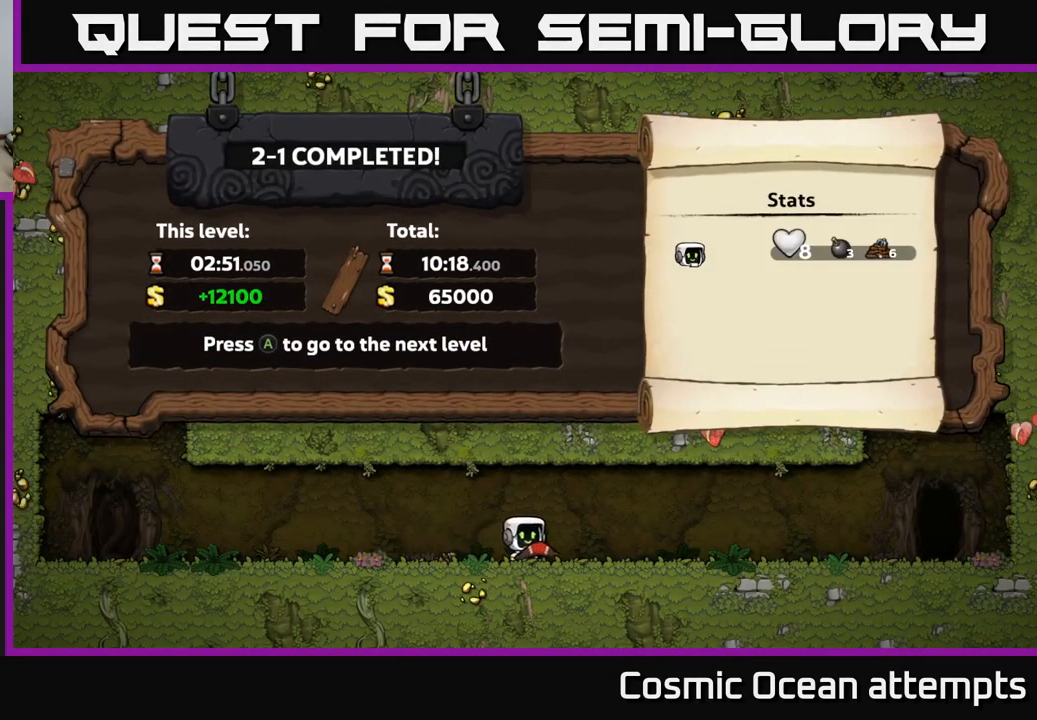
{"buttons": [], "left_stick": "center", "right_stick": "center", "events": [[266, "A", "down"], [433, "A", "up"]]}
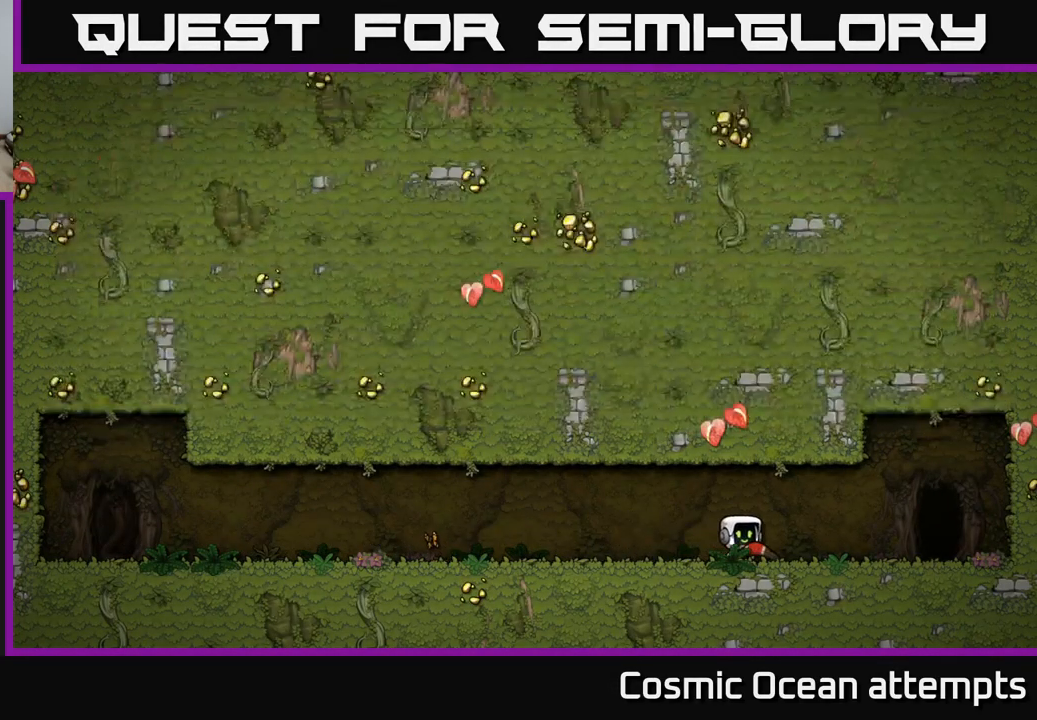
{"buttons": [], "left_stick": "center", "right_stick": "center", "events": []}
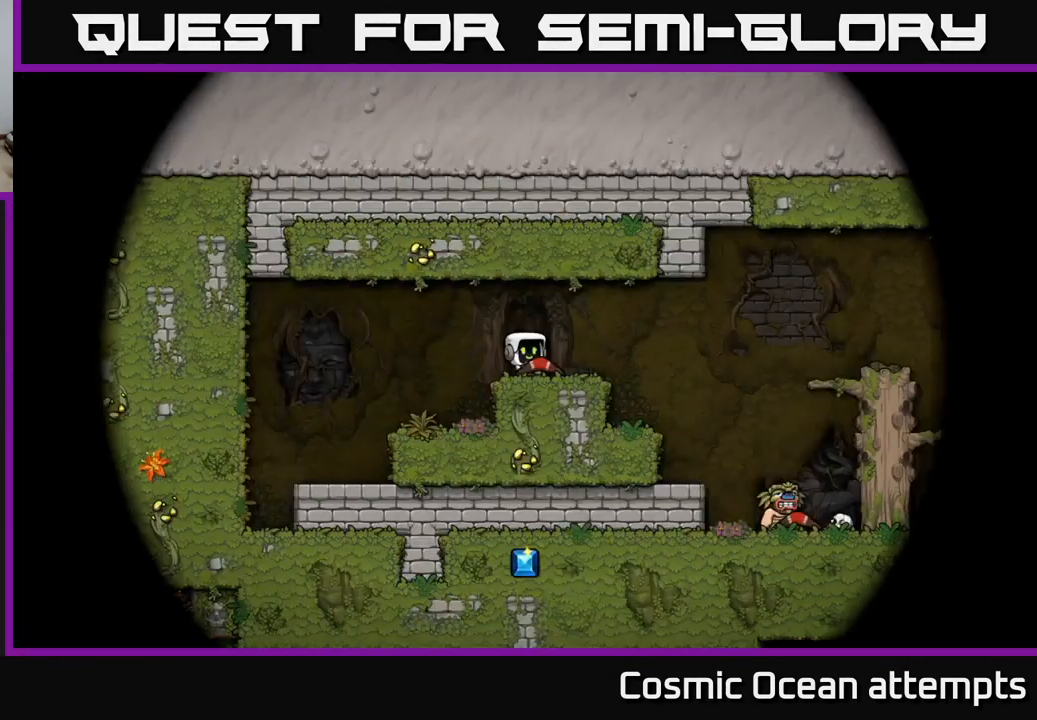
{"buttons": [], "left_stick": "center", "right_stick": "center", "events": []}
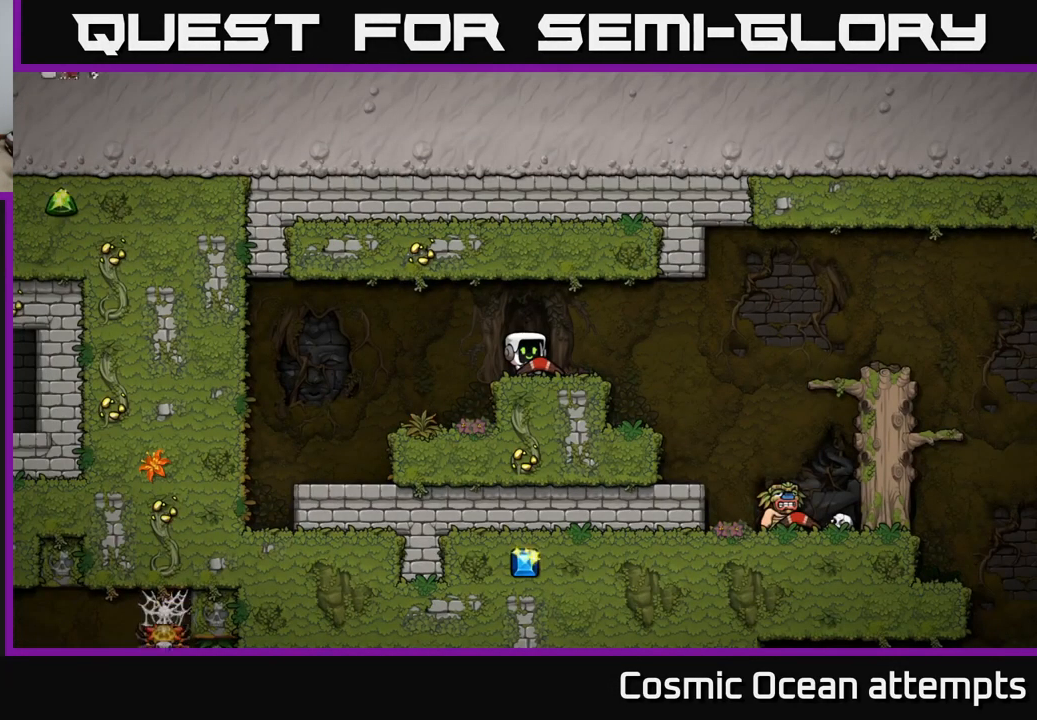
{"buttons": ["DPAD_RIGHT"], "left_stick": "center", "right_stick": "center", "events": [[66, "DPAD_RIGHT", "down"], [166, "A", "down"], [233, "A", "up"]]}
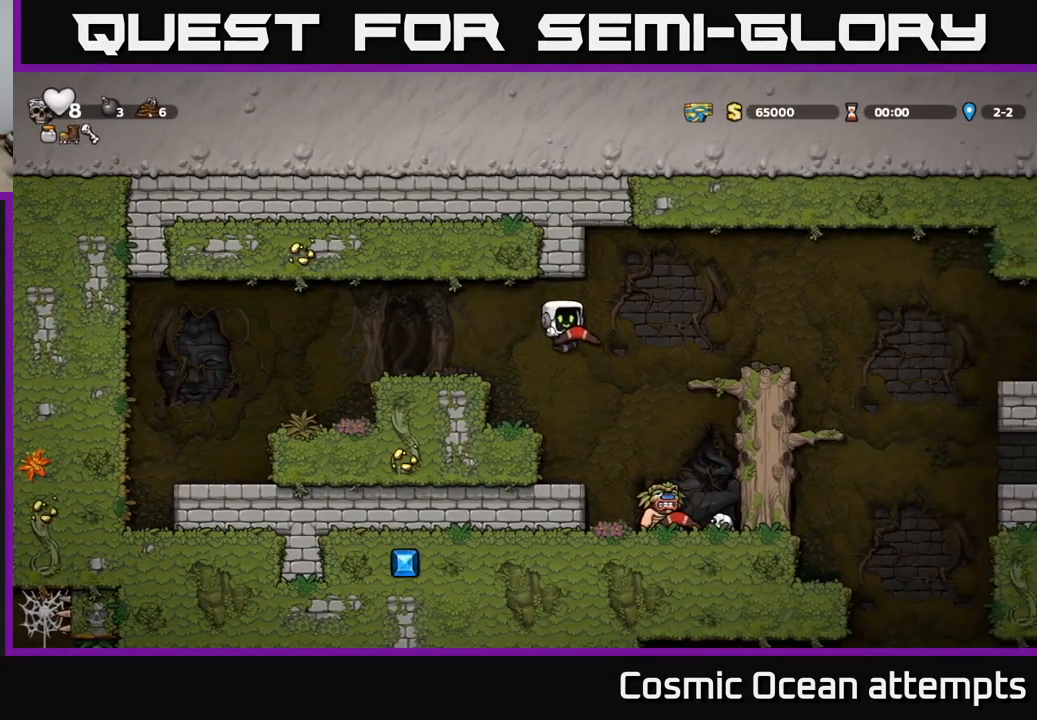
{"buttons": [], "left_stick": "center", "right_stick": "center", "events": [[116, "DPAD_RIGHT", "up"]]}
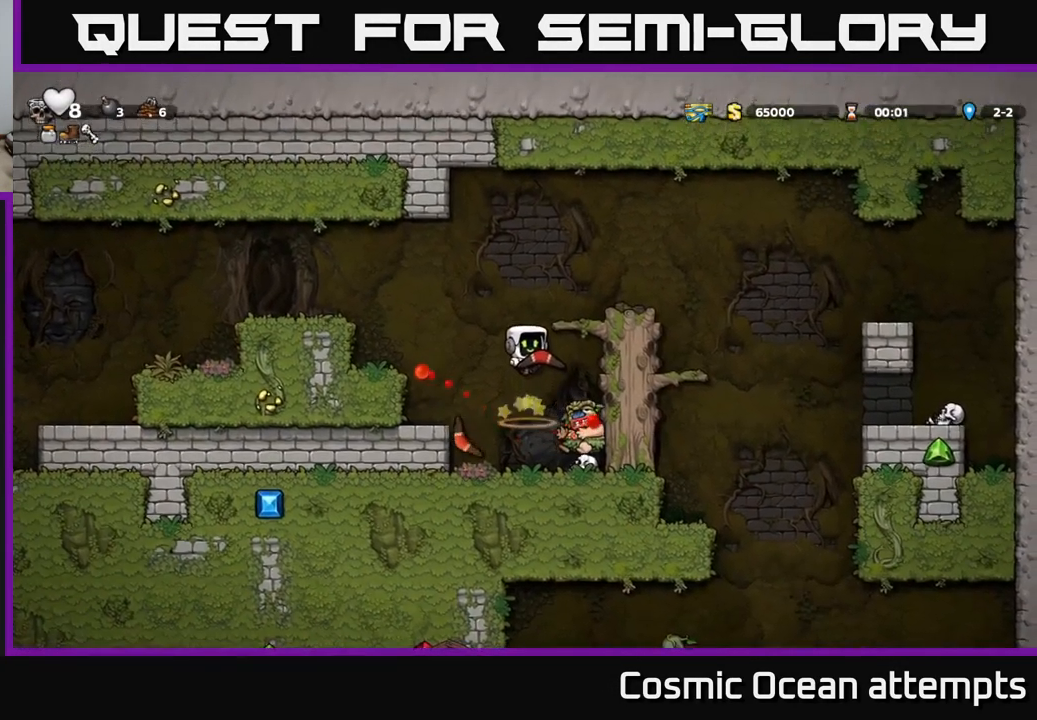
{"buttons": ["A", "DPAD_LEFT"], "left_stick": "center", "right_stick": "center", "events": [[366, "DPAD_LEFT", "down"], [432, "A", "down"]]}
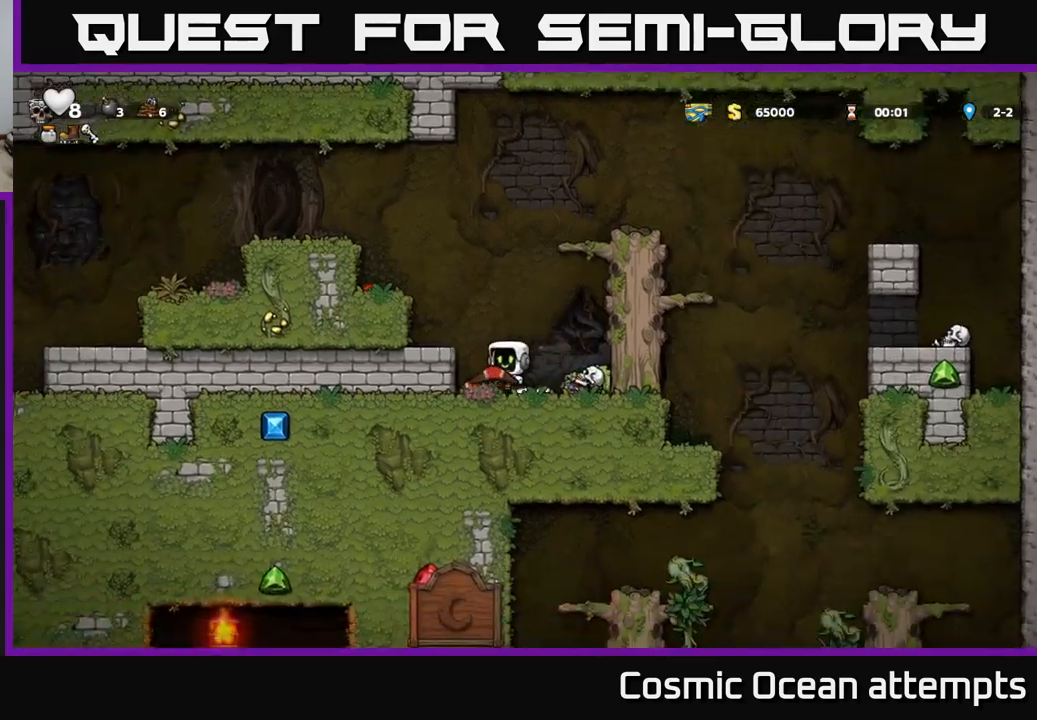
{"buttons": [], "left_stick": "center", "right_stick": "center", "events": [[83, "A", "up"], [317, "A", "down"], [383, "A", "up"], [500, "DPAD_LEFT", "up"]]}
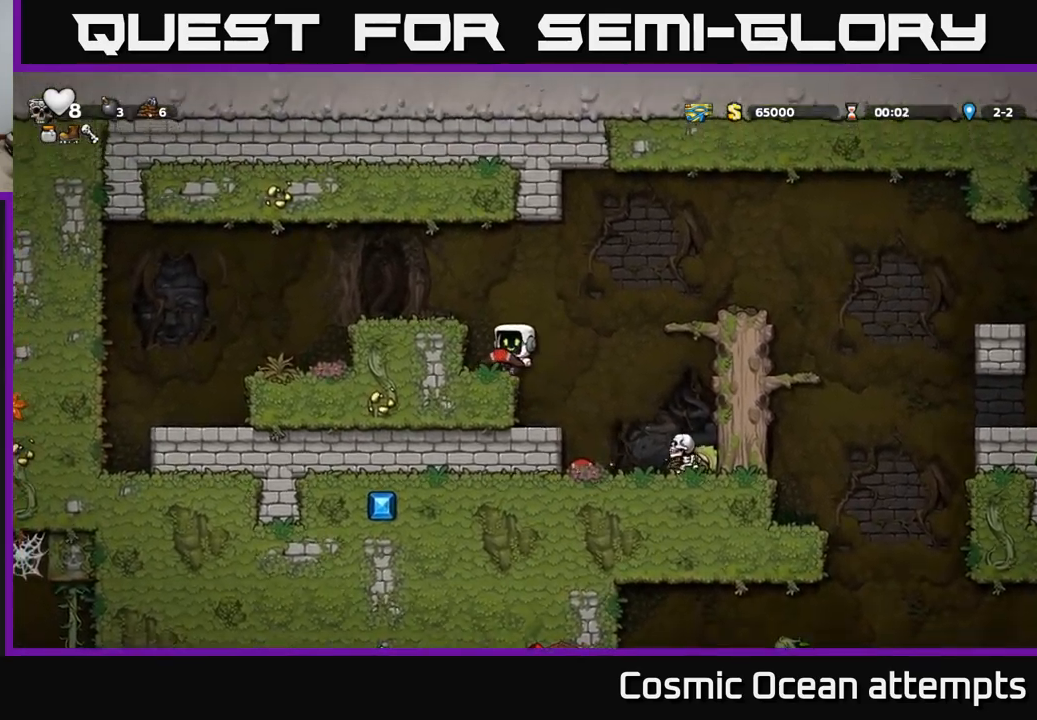
{"buttons": ["A", "DPAD_RIGHT"], "left_stick": "center", "right_stick": "center", "events": [[200, "DPAD_LEFT", "down"], [317, "DPAD_LEFT", "up"], [417, "DPAD_RIGHT", "down"], [467, "A", "down"]]}
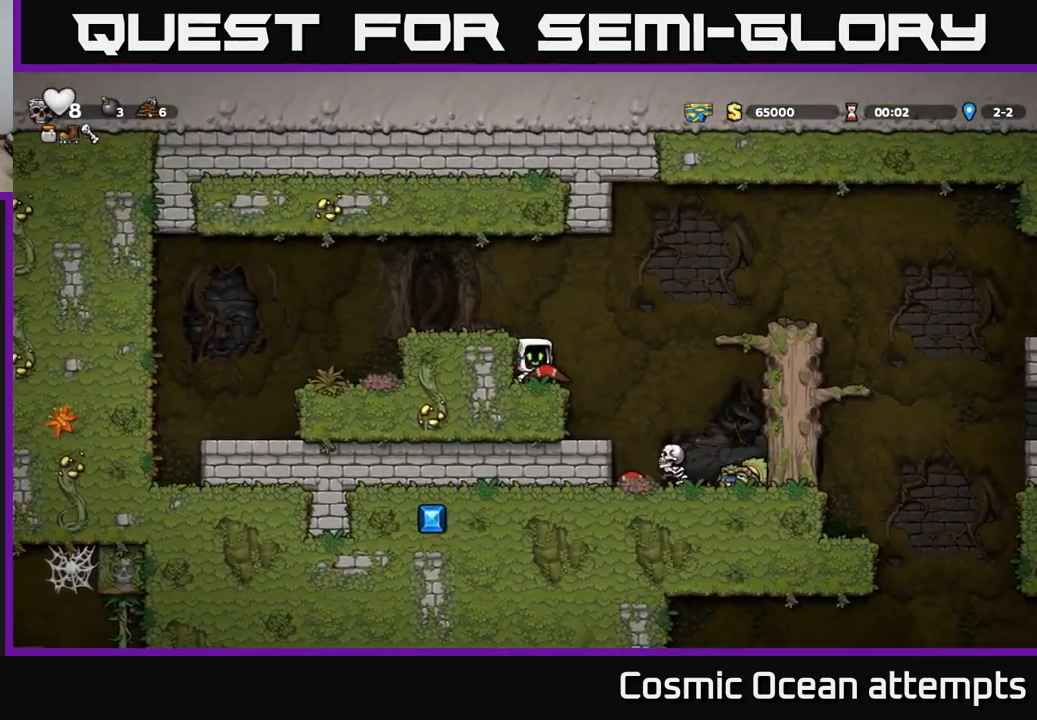
{"buttons": [], "left_stick": "center", "right_stick": "center", "events": [[50, "A", "up"], [183, "DPAD_RIGHT", "up"]]}
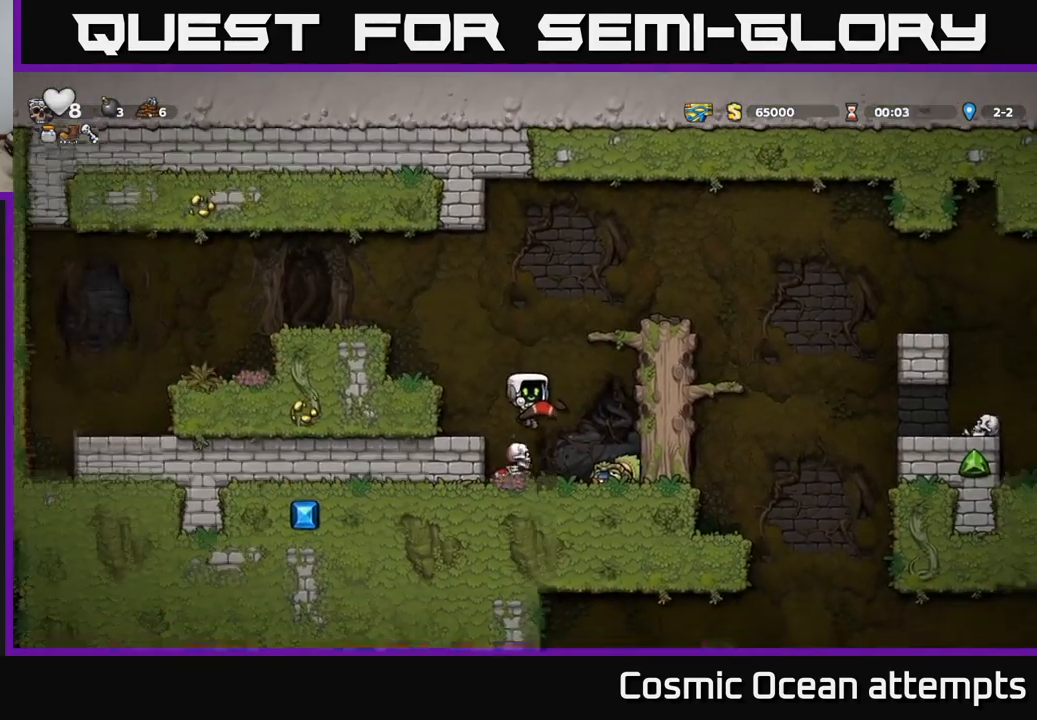
{"buttons": [], "left_stick": "center", "right_stick": "center", "events": [[17, "A", "down"], [200, "DPAD_RIGHT", "down"], [367, "A", "up"], [467, "DPAD_RIGHT", "up"]]}
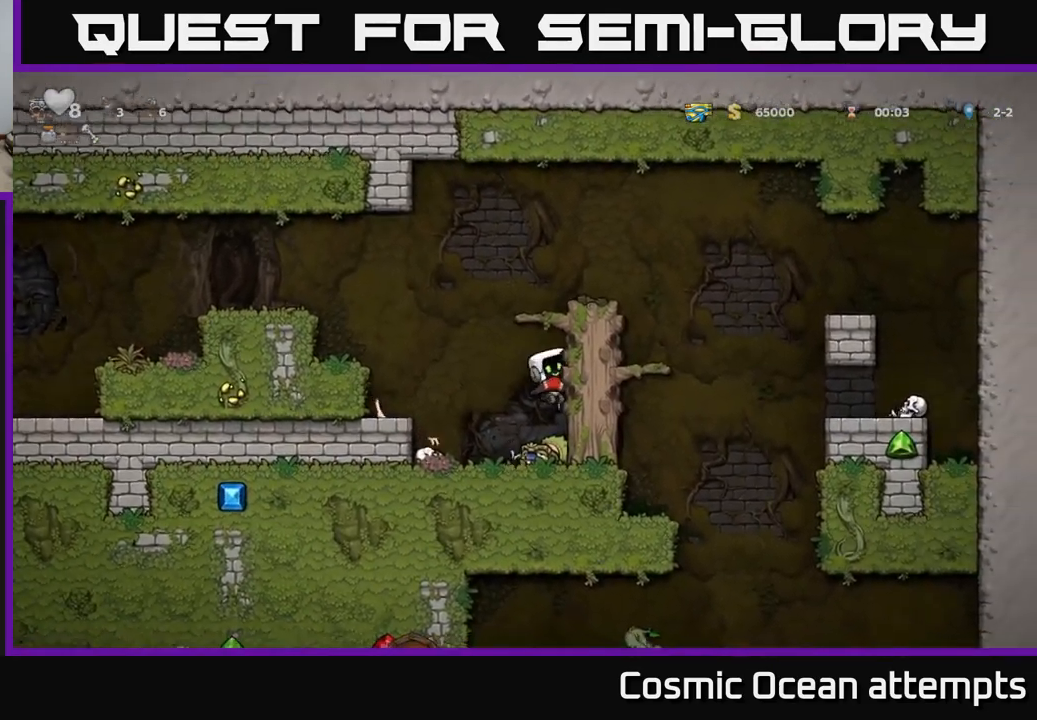
{"buttons": ["DPAD_DOWN"], "left_stick": "center", "right_stick": "center", "events": [[83, "DPAD_DOWN", "down"]]}
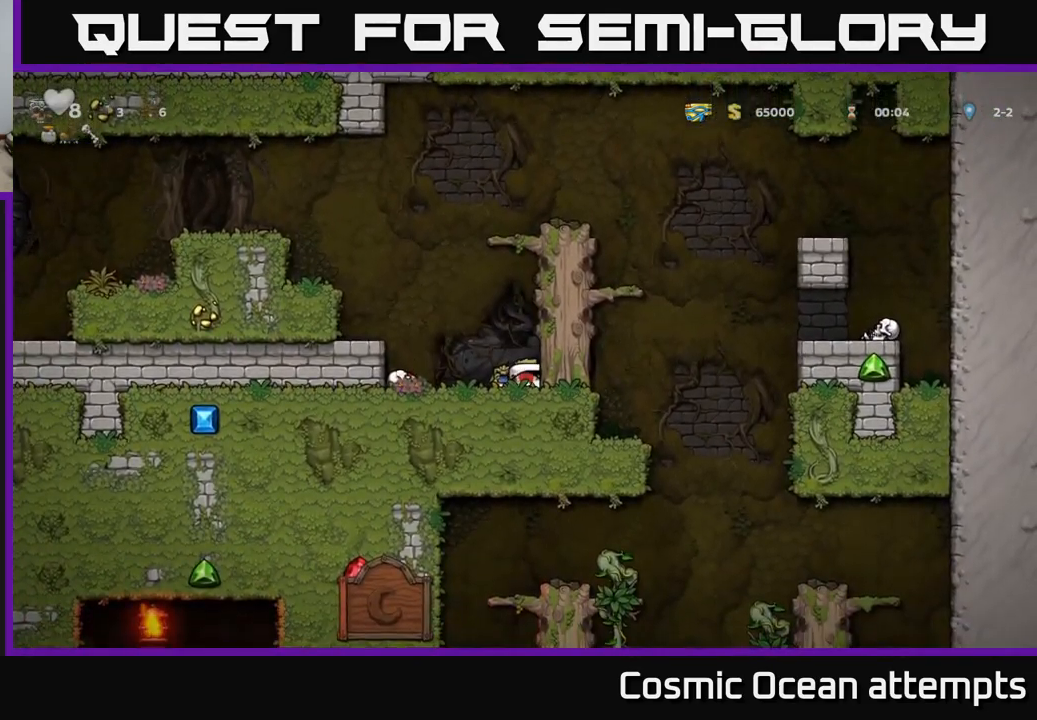
{"buttons": ["DPAD_DOWN"], "left_stick": "center", "right_stick": "center", "events": []}
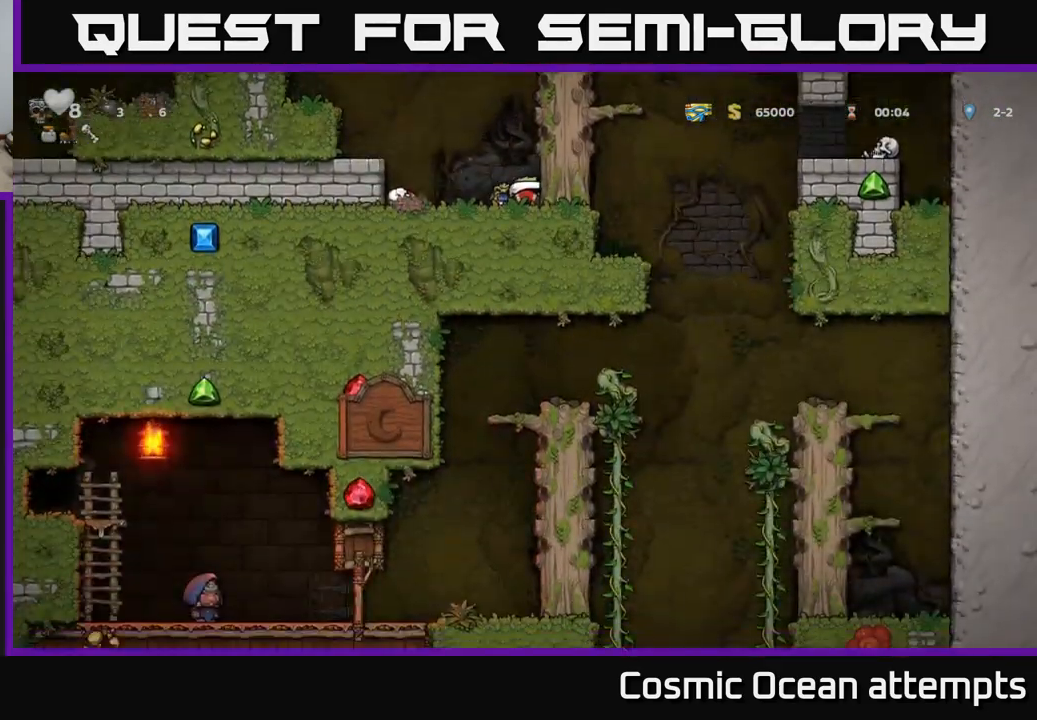
{"buttons": ["A", "DPAD_RIGHT"], "left_stick": "center", "right_stick": "center", "events": [[200, "A", "down"], [250, "DPAD_DOWN", "up"], [317, "DPAD_RIGHT", "down"], [333, "A", "up"], [467, "A", "down"]]}
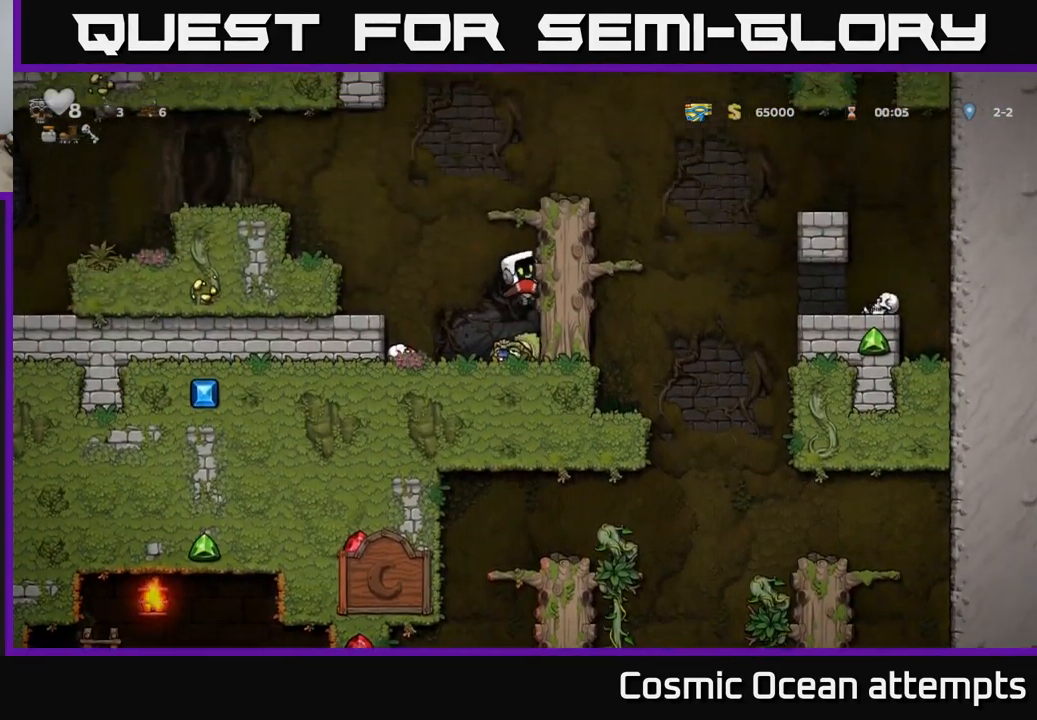
{"buttons": ["A", "DPAD_LEFT"], "left_stick": "center", "right_stick": "center", "events": [[100, "A", "up"], [267, "DPAD_RIGHT", "up"], [283, "A", "down"], [317, "DPAD_LEFT", "down"]]}
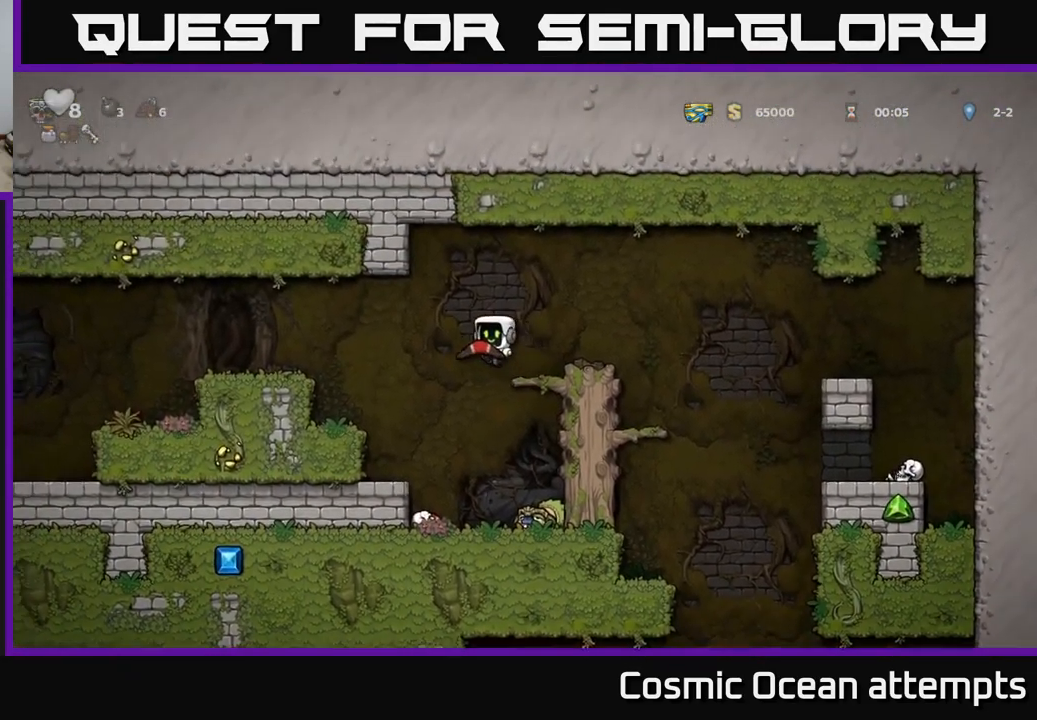
{"buttons": ["A", "DPAD_LEFT"], "left_stick": "center", "right_stick": "center", "events": [[133, "A", "up"], [383, "A", "down"]]}
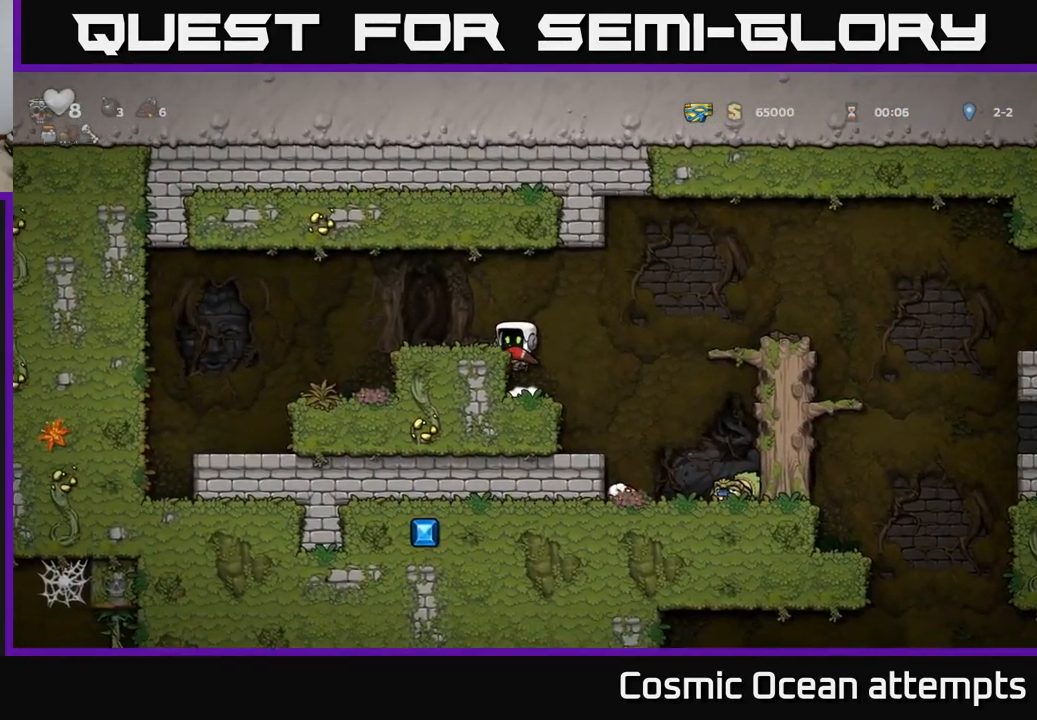
{"buttons": ["DPAD_LEFT"], "left_stick": "center", "right_stick": "center", "events": [[67, "A", "up"], [317, "A", "down"], [434, "A", "up"]]}
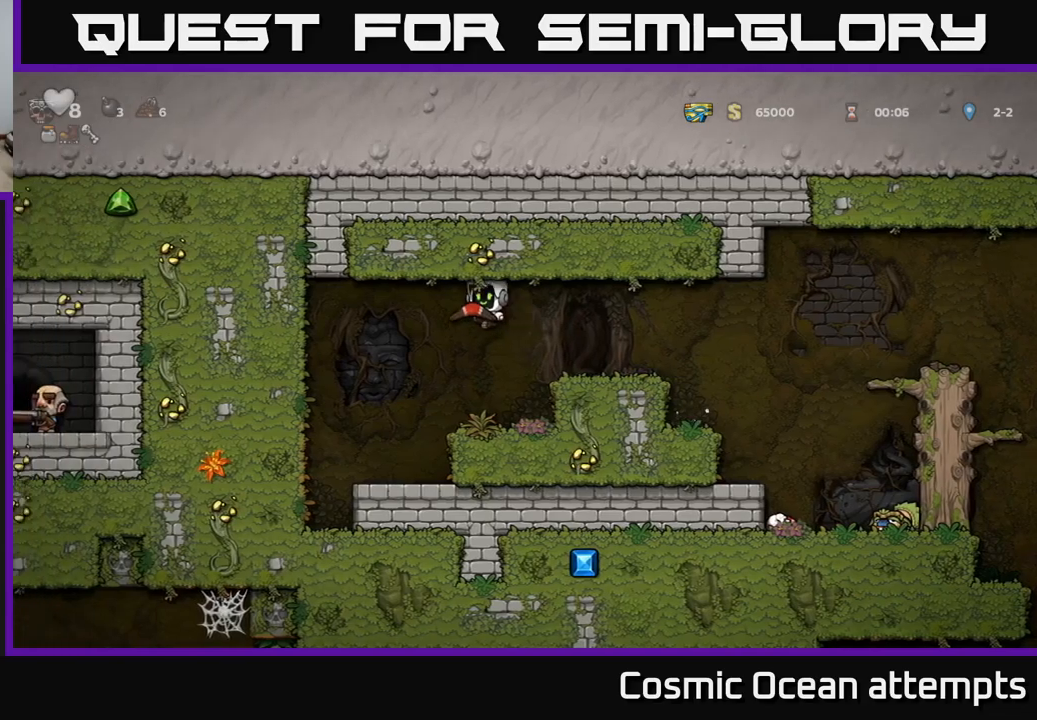
{"buttons": ["DPAD_DOWN"], "left_stick": "center", "right_stick": "center", "events": [[367, "DPAD_LEFT", "up"], [467, "DPAD_DOWN", "down"]]}
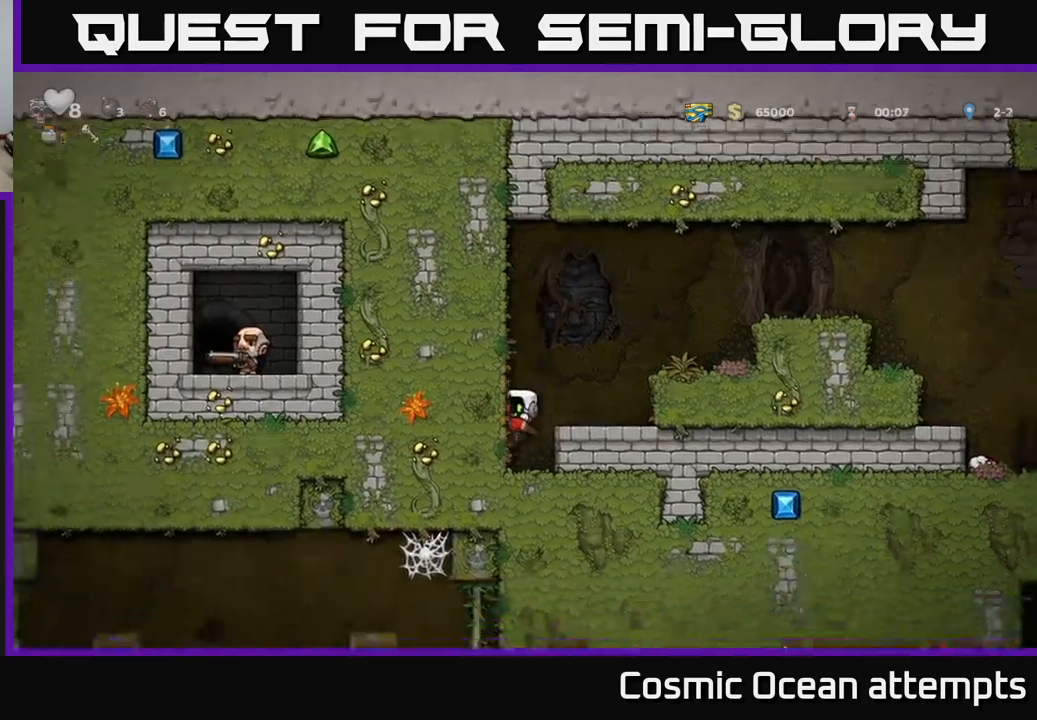
{"buttons": ["DPAD_DOWN"], "left_stick": "center", "right_stick": "center", "events": []}
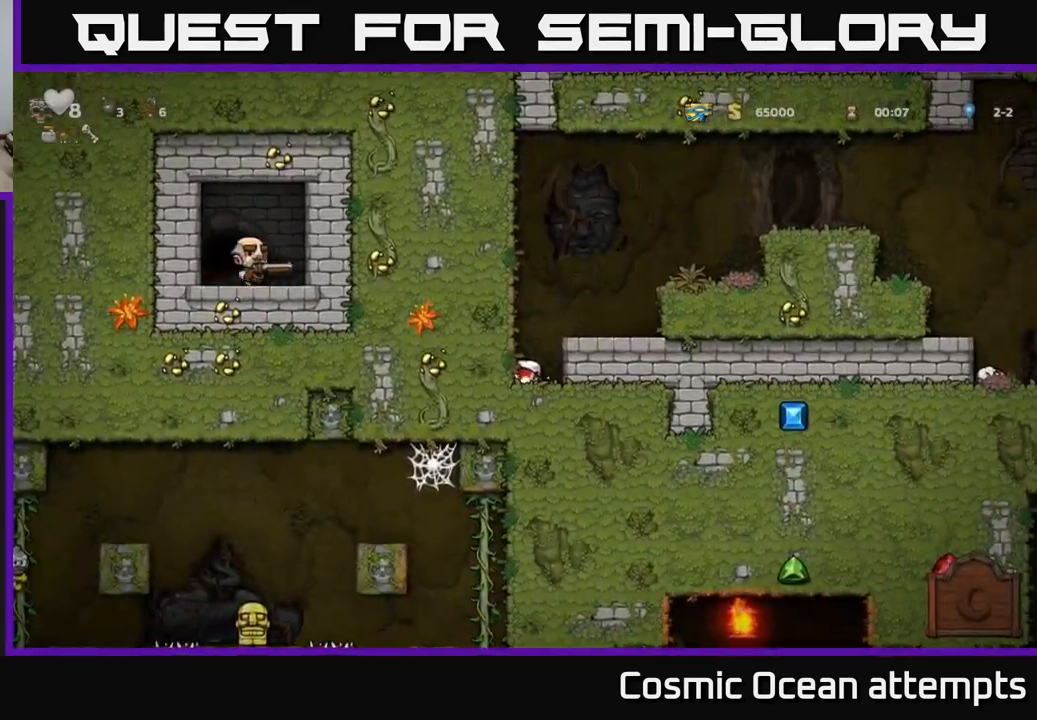
{"buttons": ["DPAD_DOWN"], "left_stick": "center", "right_stick": "center", "events": []}
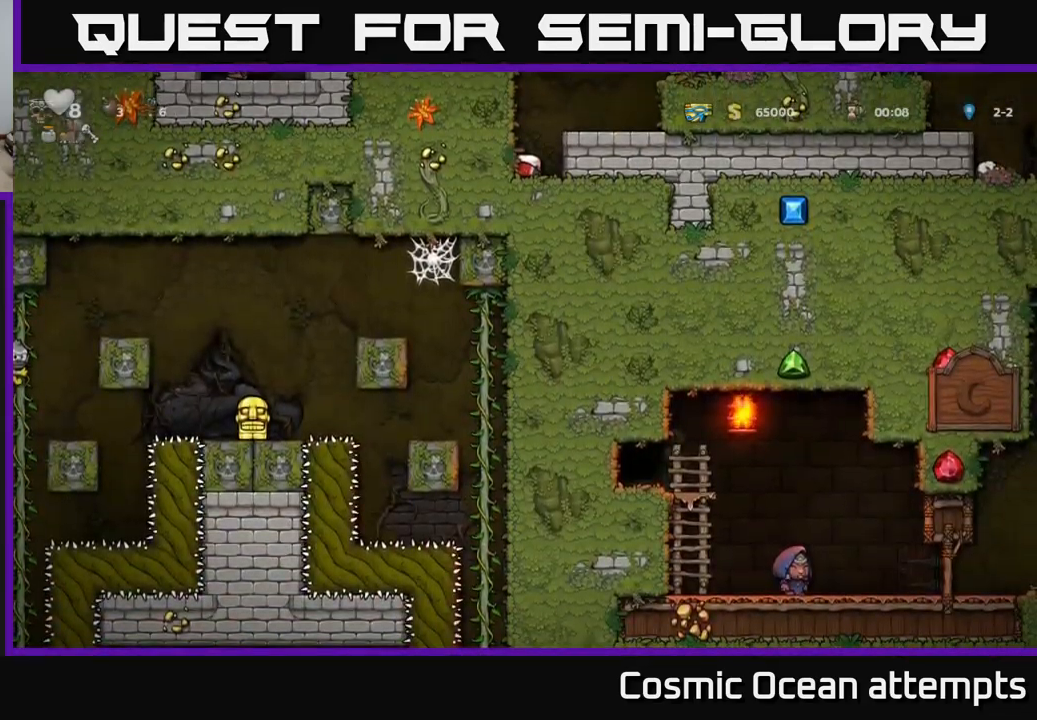
{"buttons": ["DPAD_RIGHT"], "left_stick": "center", "right_stick": "center", "events": [[267, "A", "down"], [267, "DPAD_DOWN", "up"], [284, "DPAD_RIGHT", "down"], [450, "A", "up"]]}
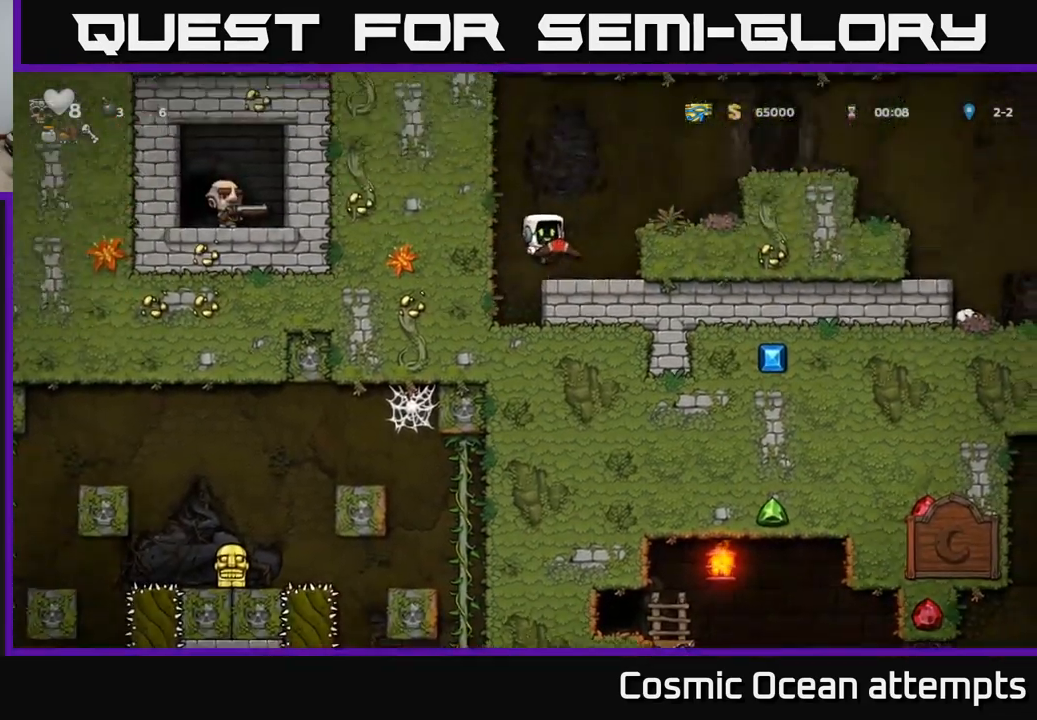
{"buttons": ["DPAD_RIGHT"], "left_stick": "center", "right_stick": "center", "events": [[167, "A", "down"], [317, "A", "up"]]}
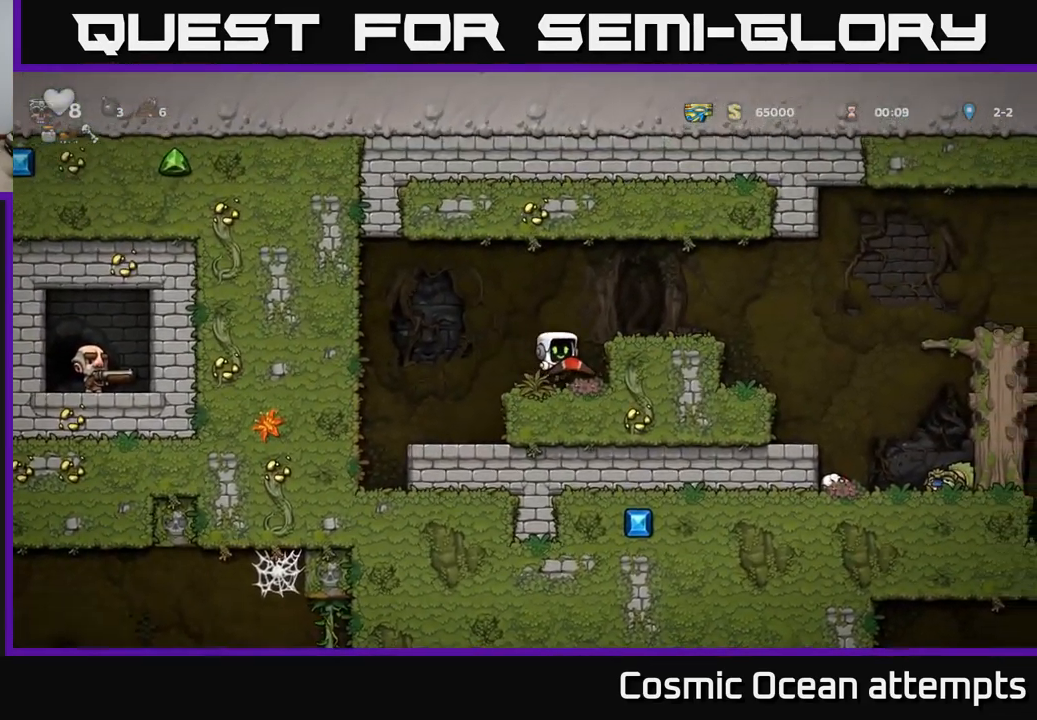
{"buttons": ["DPAD_RIGHT"], "left_stick": "center", "right_stick": "center", "events": [[84, "A", "down"], [217, "A", "up"]]}
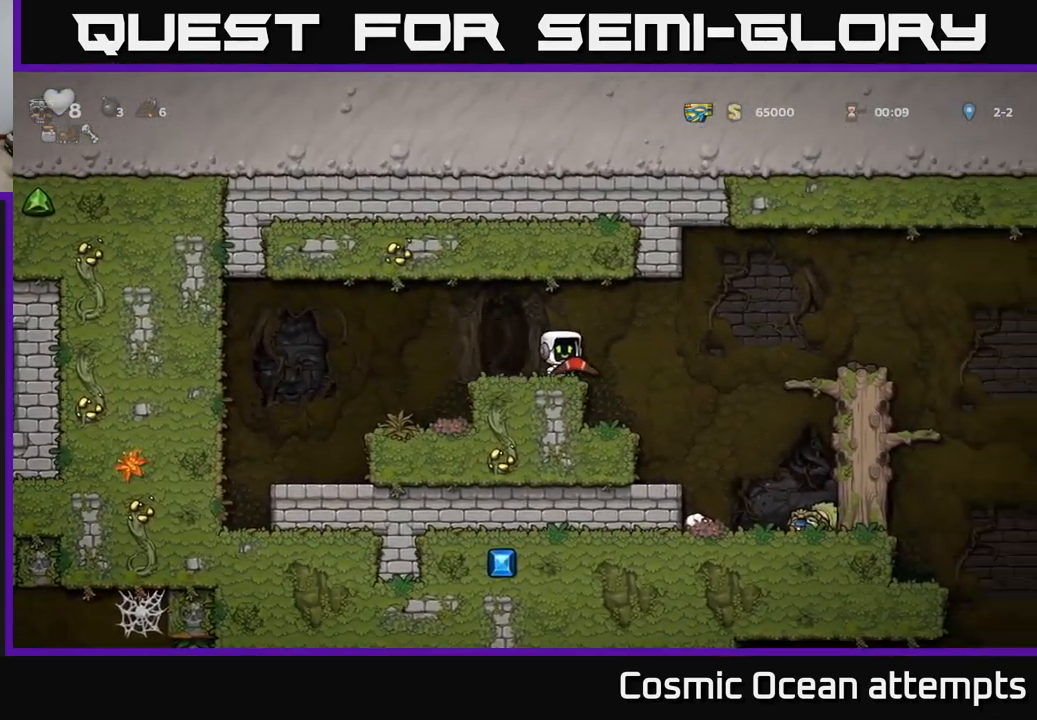
{"buttons": ["DPAD_RIGHT"], "left_stick": "center", "right_stick": "center", "events": [[67, "A", "down"], [250, "A", "up"]]}